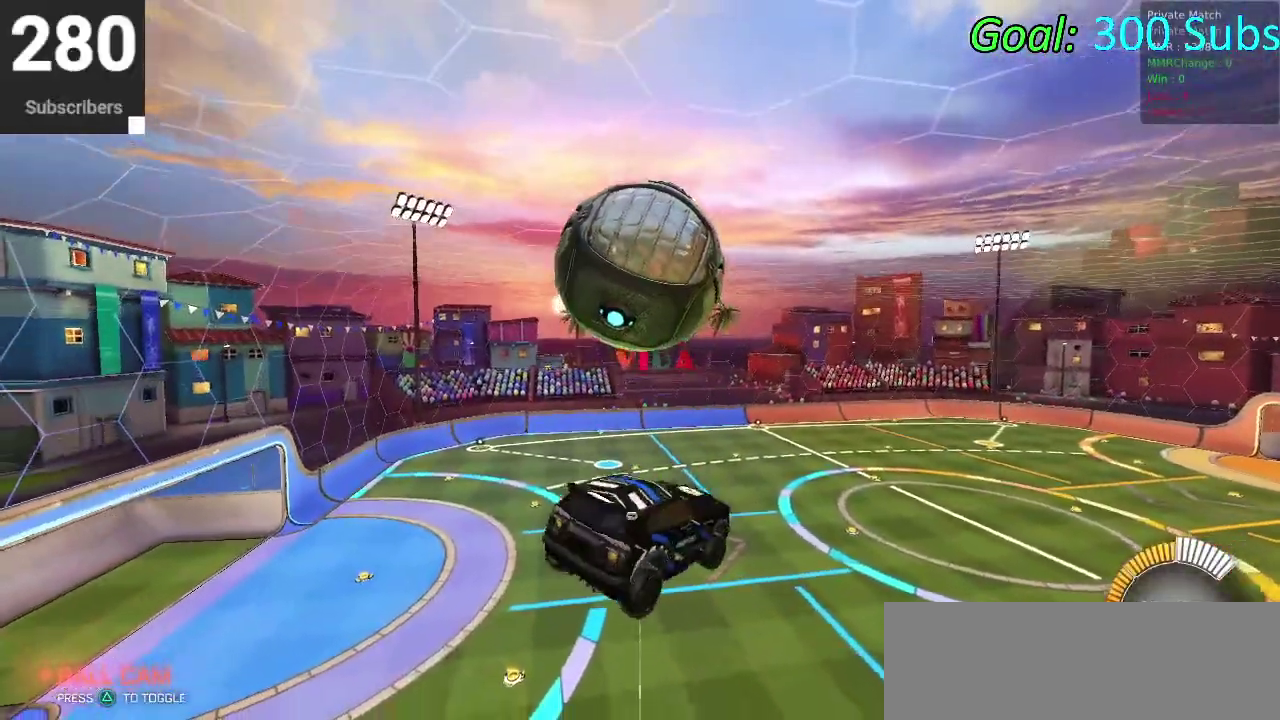
Gameplay with a controller (PlayStation layout); each line is a JSON object with the inputs held at the frame after it. "events" lists button and stick changes between this image and that frame as [ms after this image, input, new state], when the widget could be followed in between. Not read: L1 R1.
{"buttons": [], "left_stick": "center", "right_stick": "center", "events": [[50, "CIRCLE", "down"], [67, "CROSS", "down"], [167, "left_stick", "down"], [300, "CROSS", "up"], [400, "CIRCLE", "up"], [483, "left_stick", "center"]]}
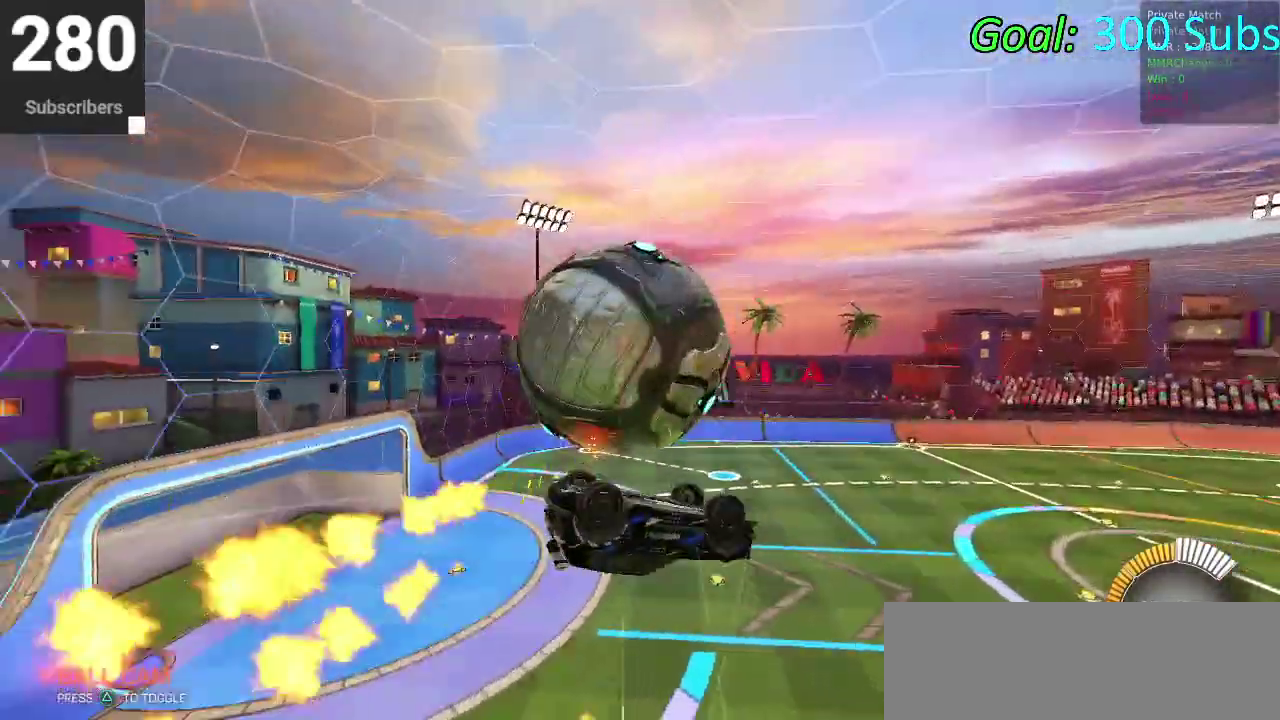
{"buttons": ["CIRCLE", "TRIANGLE", "R2"], "left_stick": "center", "right_stick": "center"}
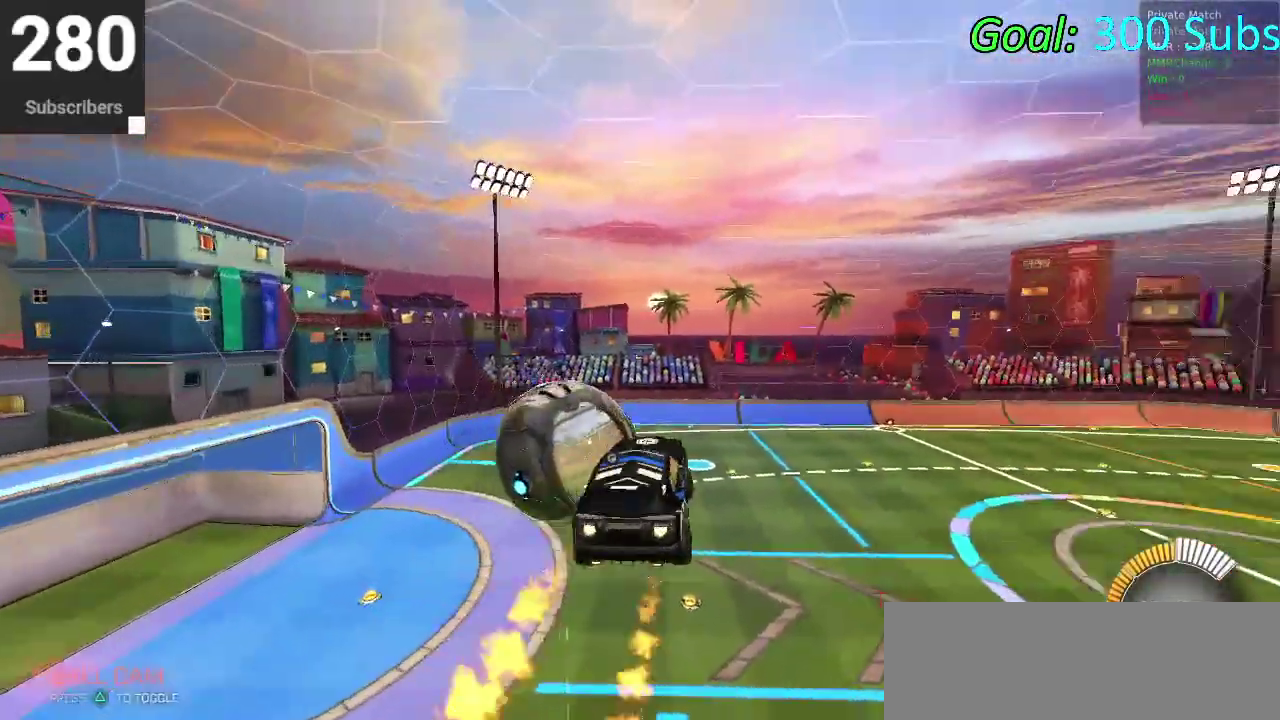
{"buttons": ["CIRCLE", "R2"], "left_stick": "down-left", "right_stick": "center"}
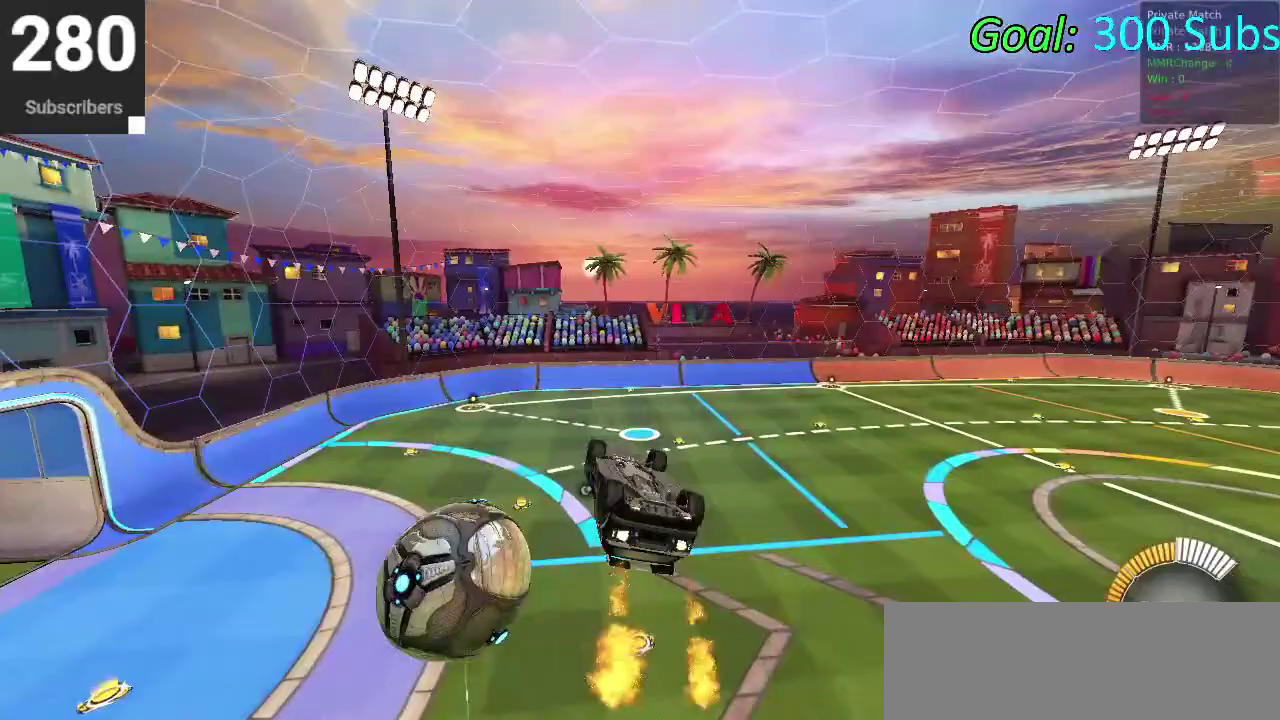
{"buttons": ["CIRCLE", "R2"], "left_stick": "center", "right_stick": "center"}
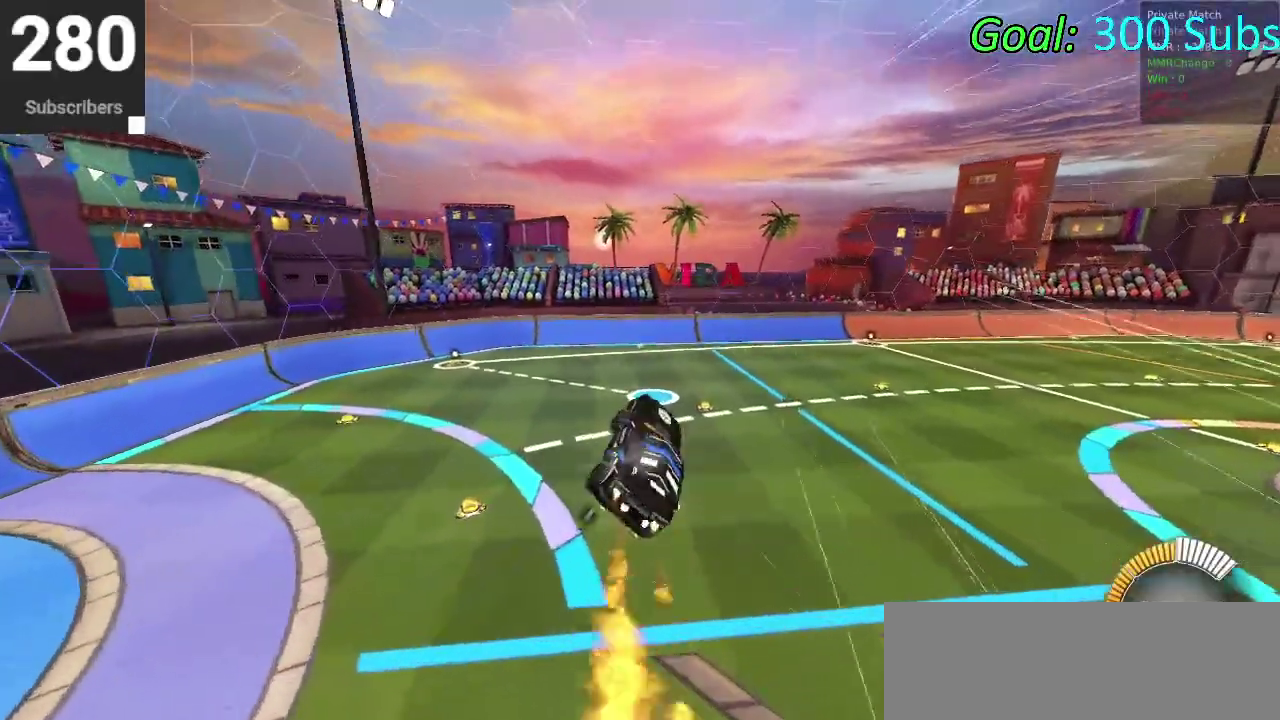
{"buttons": ["CIRCLE", "R2"], "left_stick": "up-right", "right_stick": "center", "events": [[250, "left_stick", "up-right"]]}
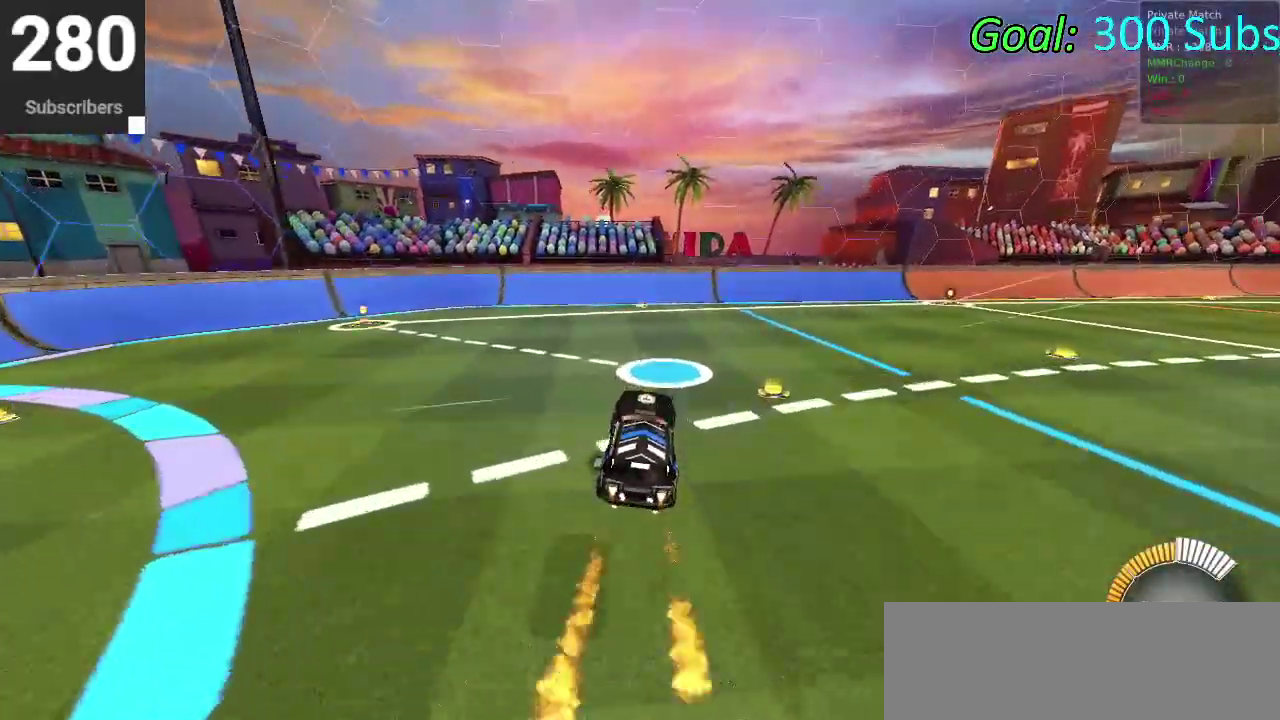
{"buttons": ["CIRCLE", "R2"], "left_stick": "up-right", "right_stick": "center", "events": []}
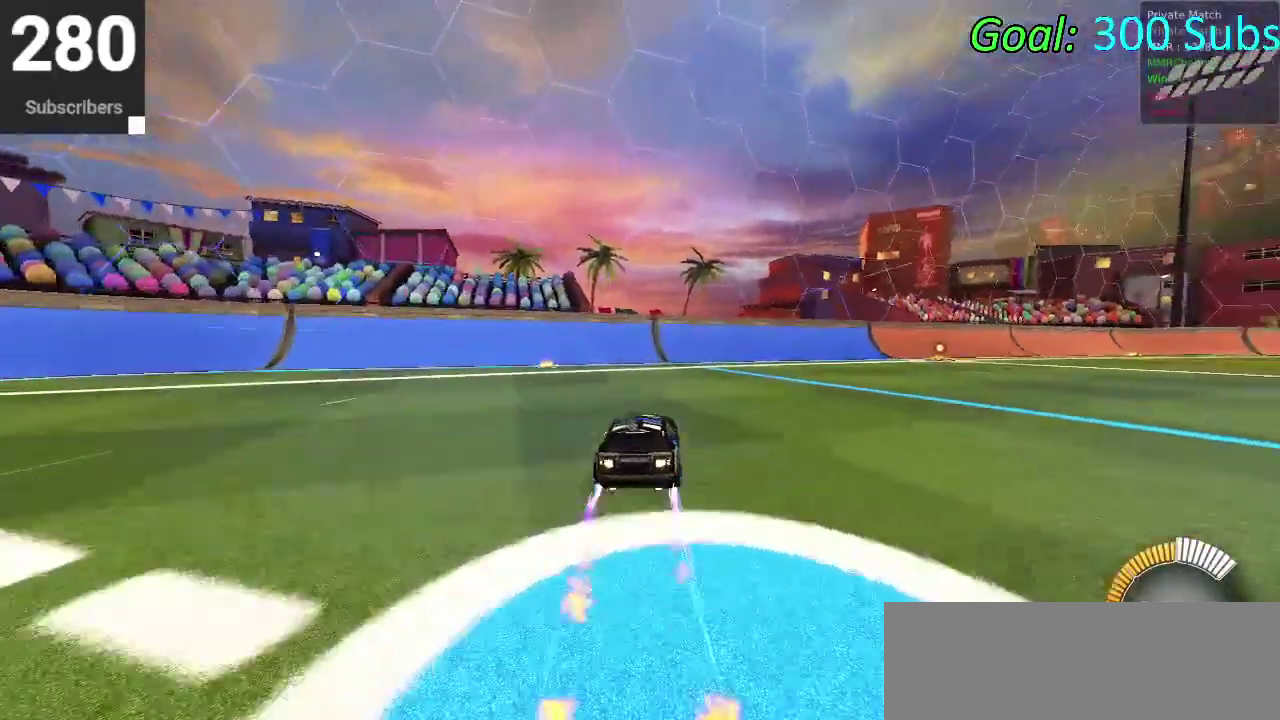
{"buttons": ["TRIANGLE"], "left_stick": "center", "right_stick": "center", "events": [[33, "left_stick", "center"], [150, "CIRCLE", "up"], [200, "R2", "up"], [267, "L2", "down"], [417, "DPAD_DOWN", "down"], [467, "L2", "up"], [467, "TRIANGLE", "down"], [500, "DPAD_DOWN", "up"]]}
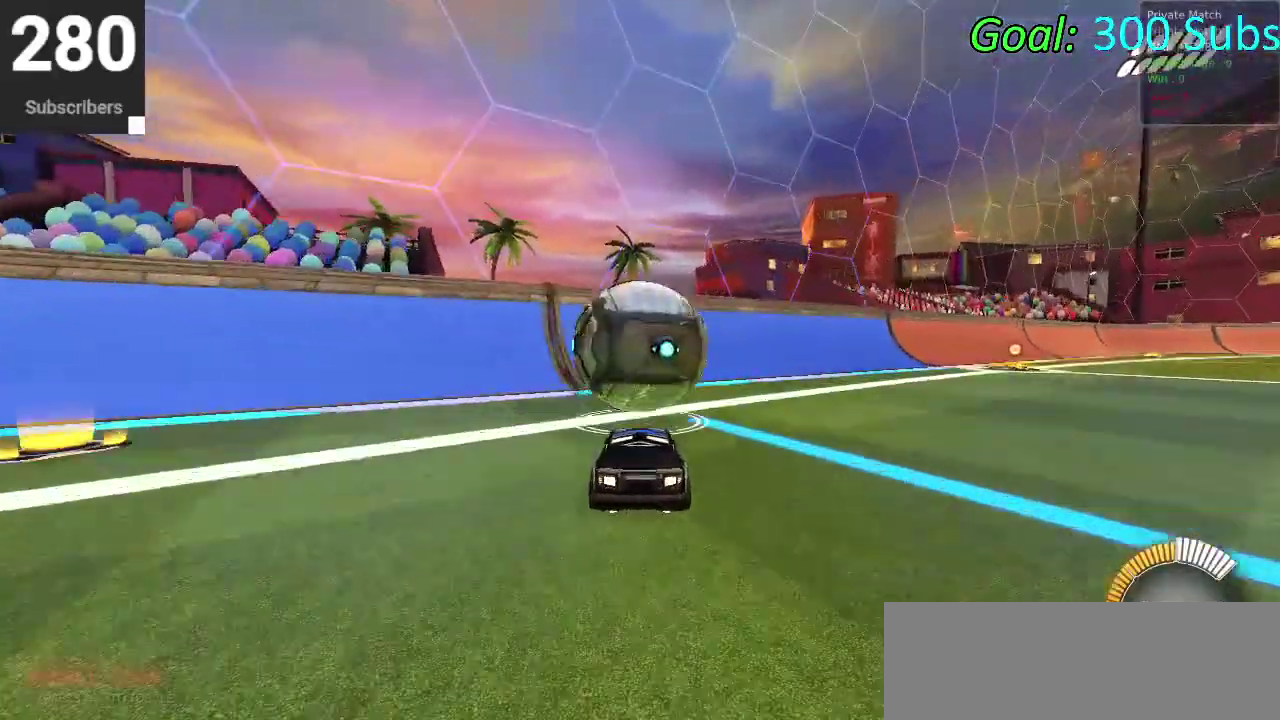
{"buttons": ["R2"], "left_stick": "center", "right_stick": "center", "events": [[50, "TRIANGLE", "up"], [300, "R2", "down"]]}
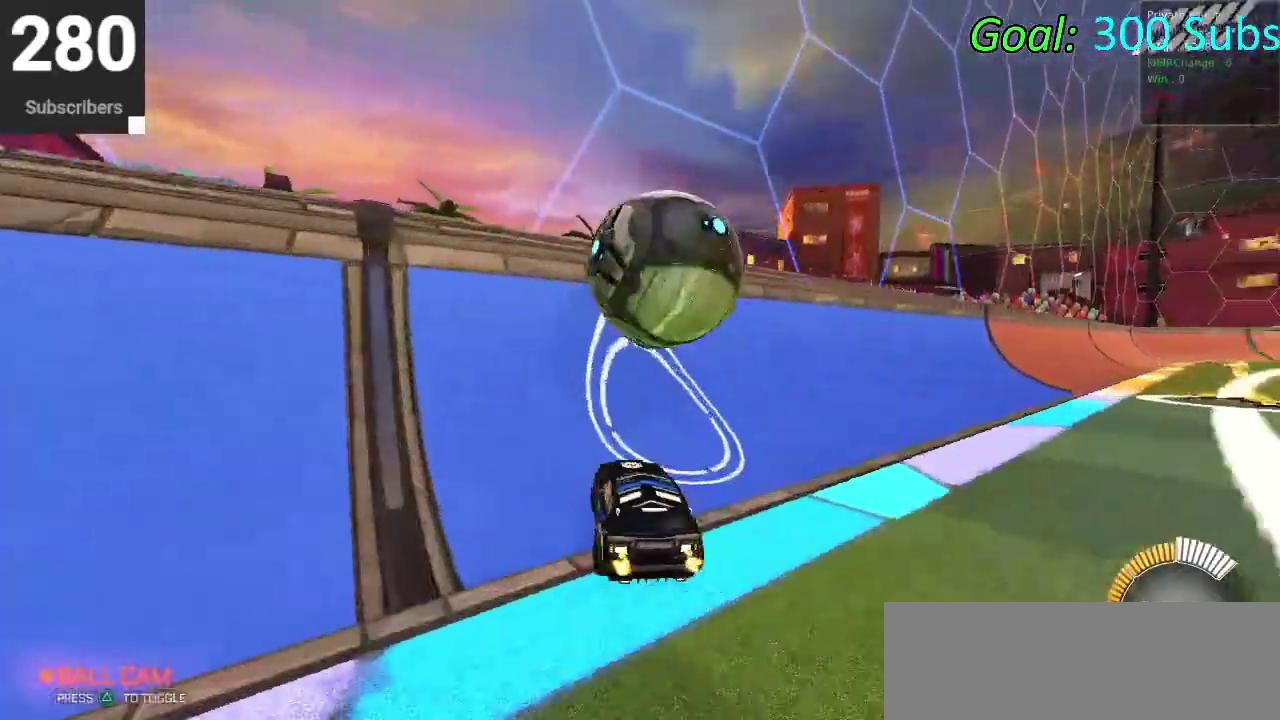
{"buttons": ["CROSS", "R2"], "left_stick": "right", "right_stick": "center", "events": [[333, "left_stick", "right"], [483, "CROSS", "down"]]}
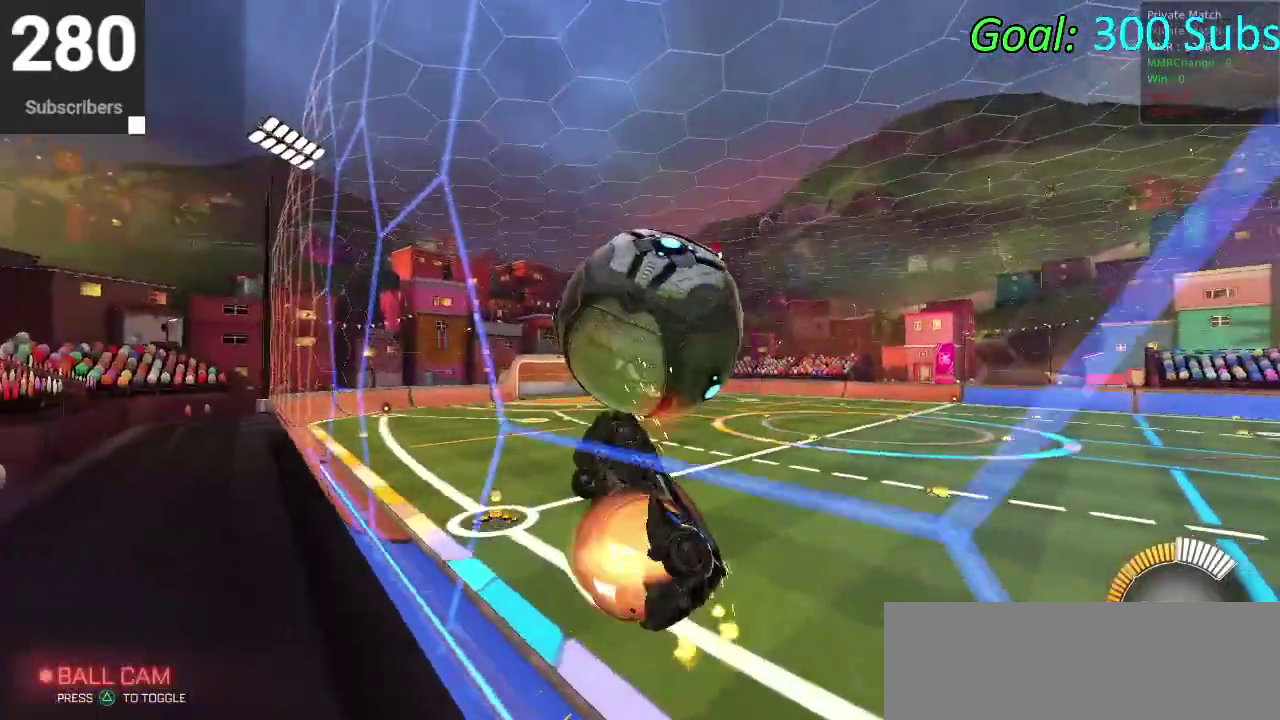
{"buttons": [], "left_stick": "down", "right_stick": "center", "events": [[50, "R2", "up"], [83, "left_stick", "center"], [100, "CROSS", "up"], [133, "left_stick", "left"], [183, "left_stick", "down-left"], [300, "left_stick", "up-right"], [367, "left_stick", "down-left"], [433, "left_stick", "down"]]}
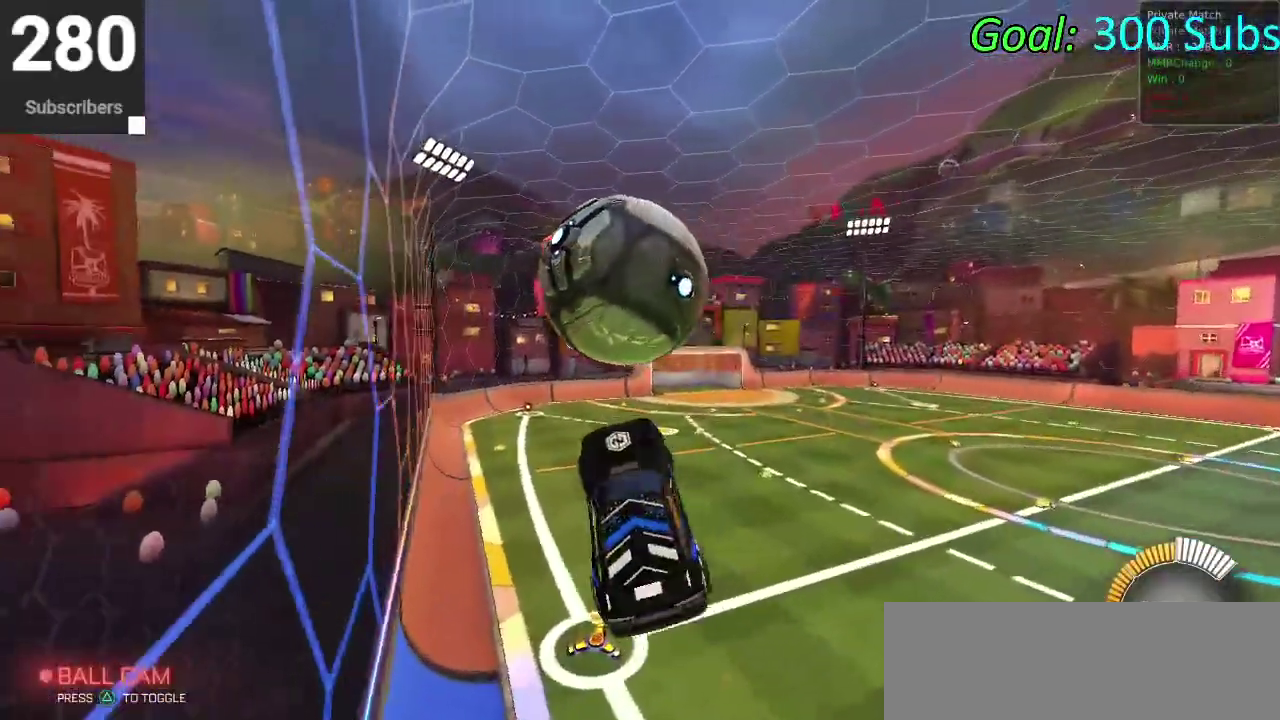
{"buttons": [], "left_stick": "down", "right_stick": "center", "events": [[33, "CIRCLE", "down"], [33, "left_stick", "down-right"], [133, "left_stick", "up-left"], [367, "CIRCLE", "up"], [367, "left_stick", "down-right"], [483, "left_stick", "down"]]}
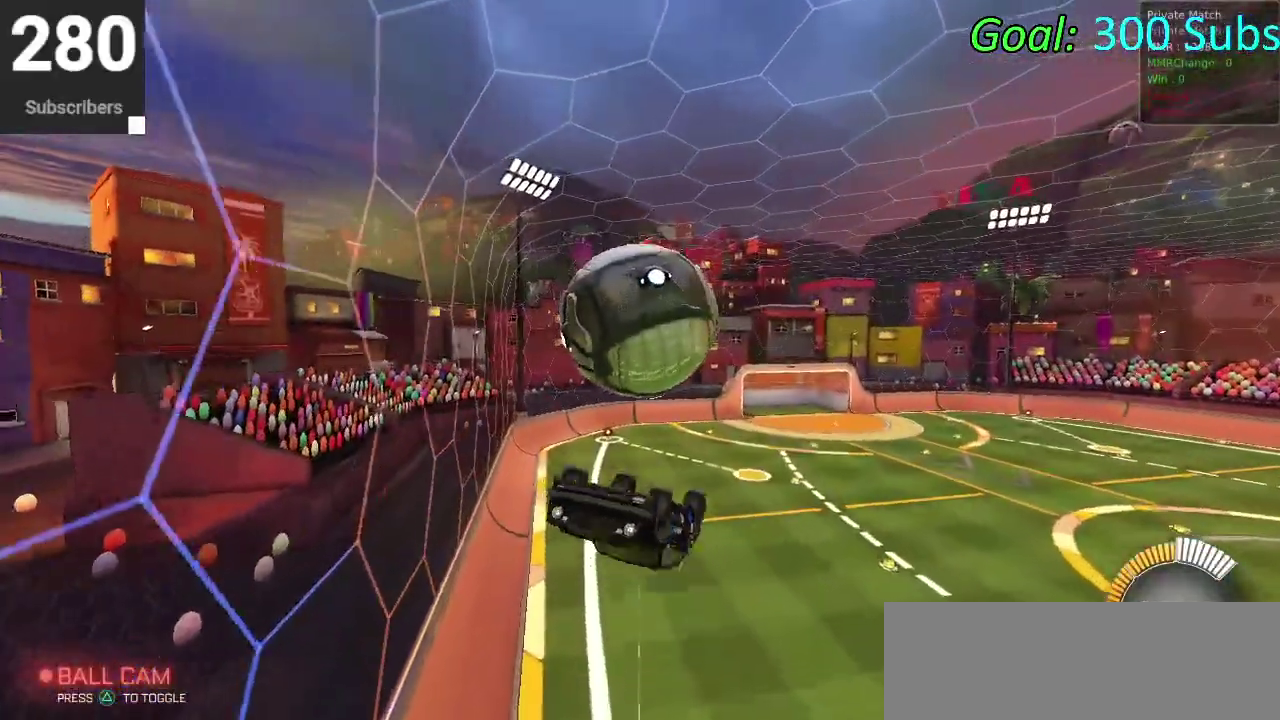
{"buttons": [], "left_stick": "center", "right_stick": "center", "events": [[117, "CROSS", "down"], [300, "left_stick", "center"], [317, "CROSS", "up"]]}
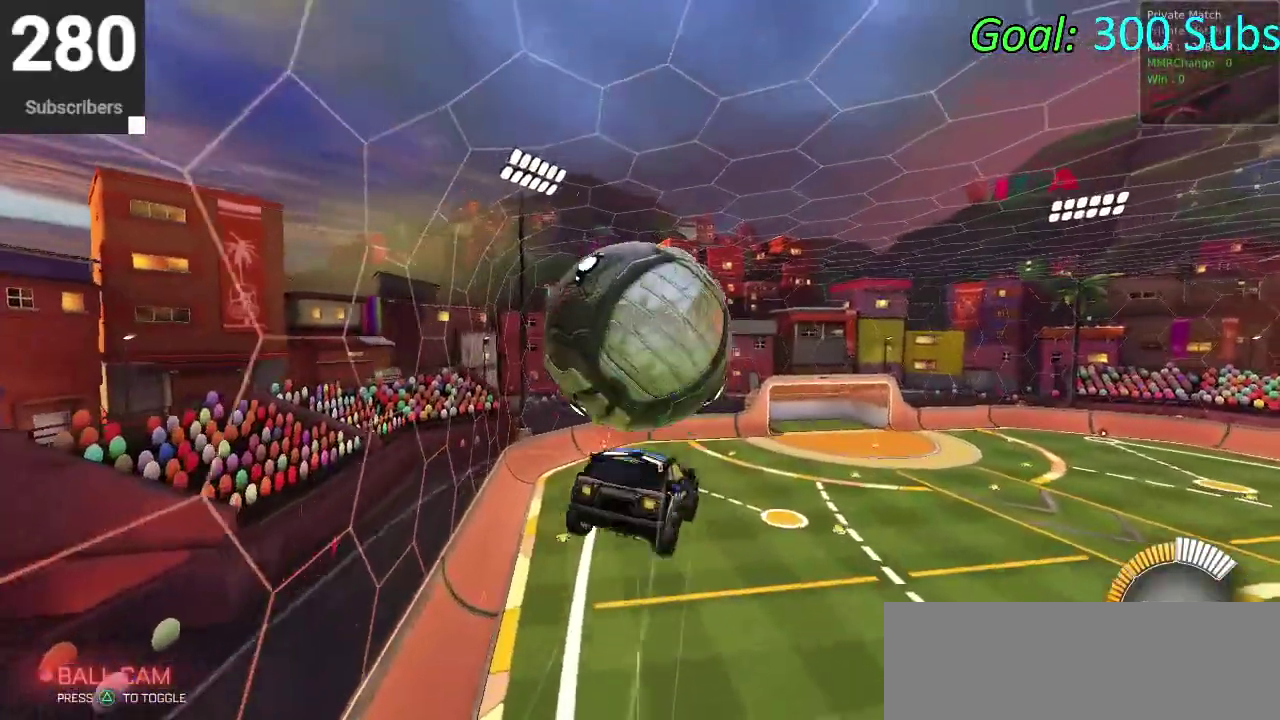
{"buttons": ["CIRCLE"], "left_stick": "left", "right_stick": "center", "events": [[183, "left_stick", "up-left"], [350, "left_stick", "left"], [400, "CIRCLE", "down"]]}
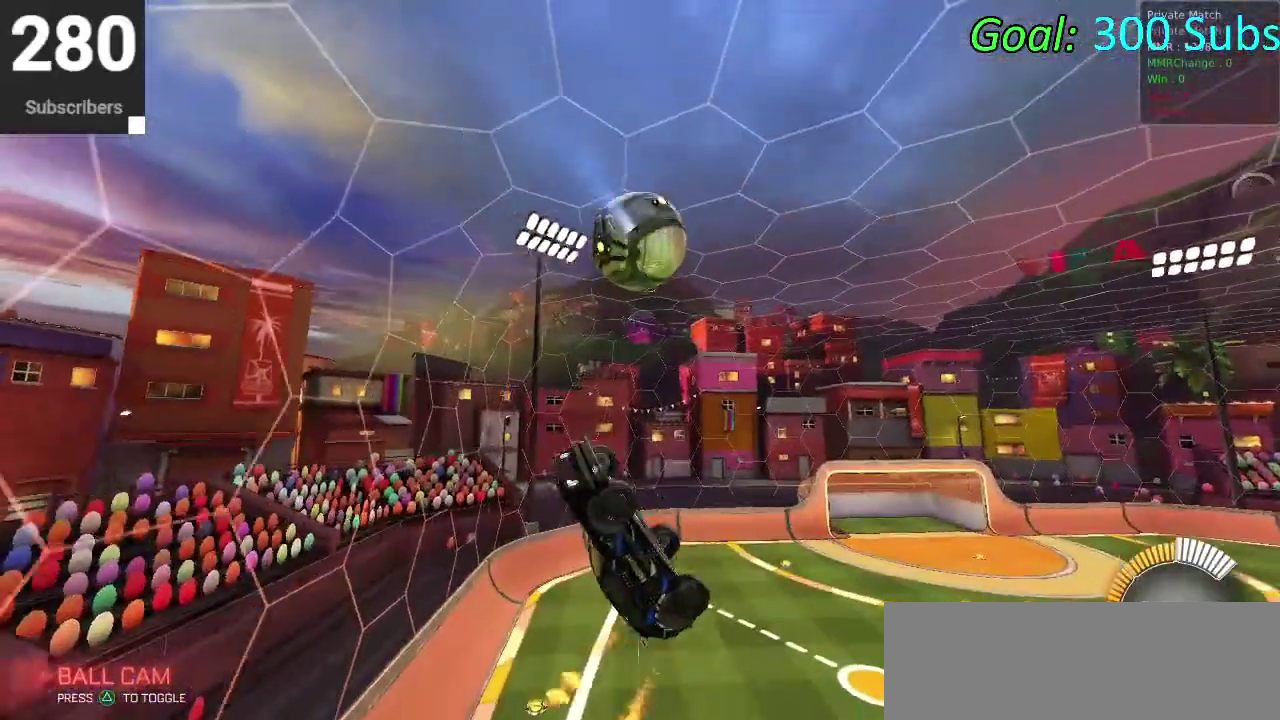
{"buttons": ["CIRCLE"], "left_stick": "down", "right_stick": "center", "events": [[83, "left_stick", "down-left"], [167, "CIRCLE", "up"], [267, "CIRCLE", "down"], [317, "left_stick", "down-right"], [433, "left_stick", "down"]]}
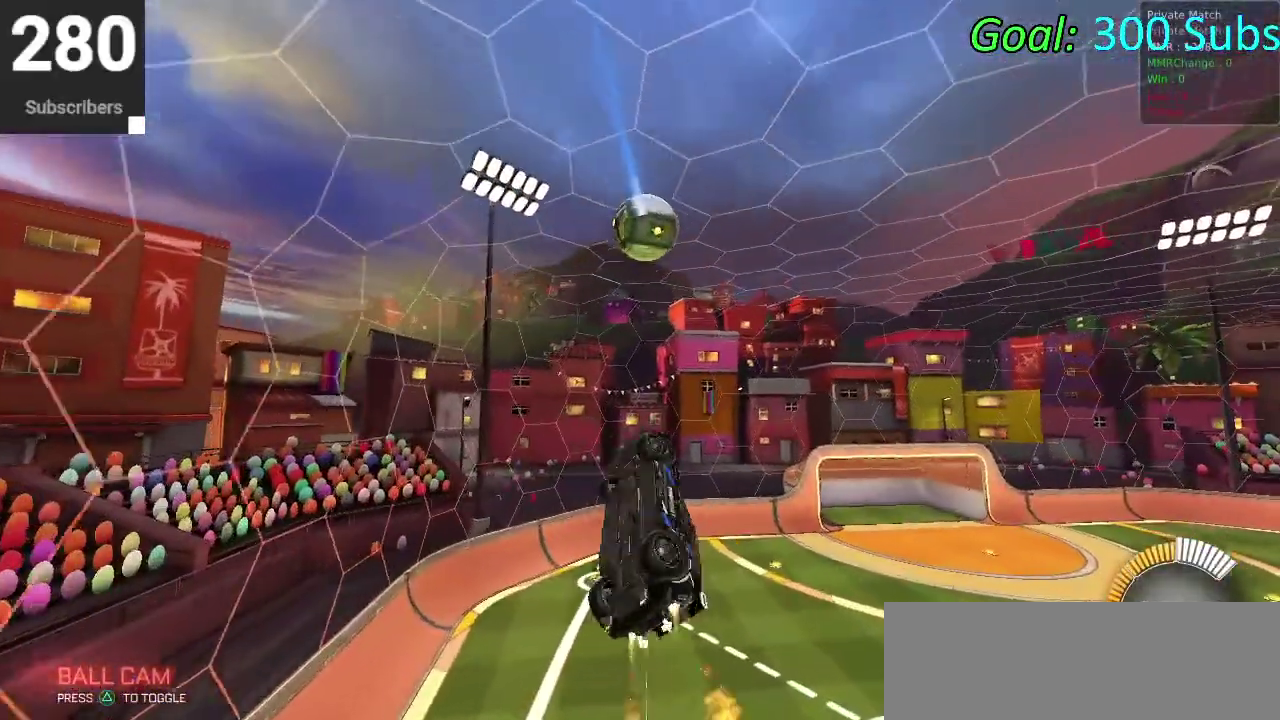
{"buttons": ["CIRCLE"], "left_stick": "down-left", "right_stick": "center", "events": [[50, "left_stick", "down-left"]]}
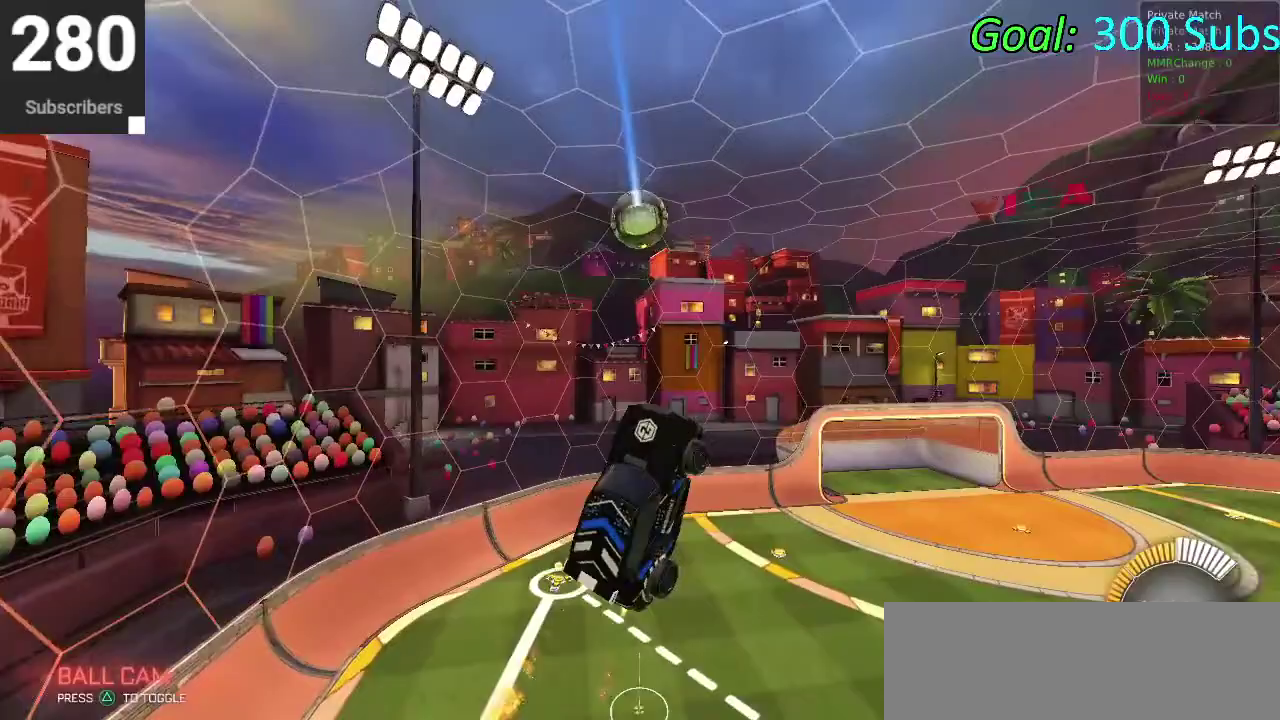
{"buttons": ["CIRCLE"], "left_stick": "up-right", "right_stick": "center", "events": [[17, "CIRCLE", "up"], [83, "left_stick", "left"], [133, "left_stick", "center"], [217, "CIRCLE", "down"], [250, "left_stick", "down"], [367, "CIRCLE", "up"], [367, "left_stick", "down-right"], [467, "CIRCLE", "down"], [467, "left_stick", "up-right"]]}
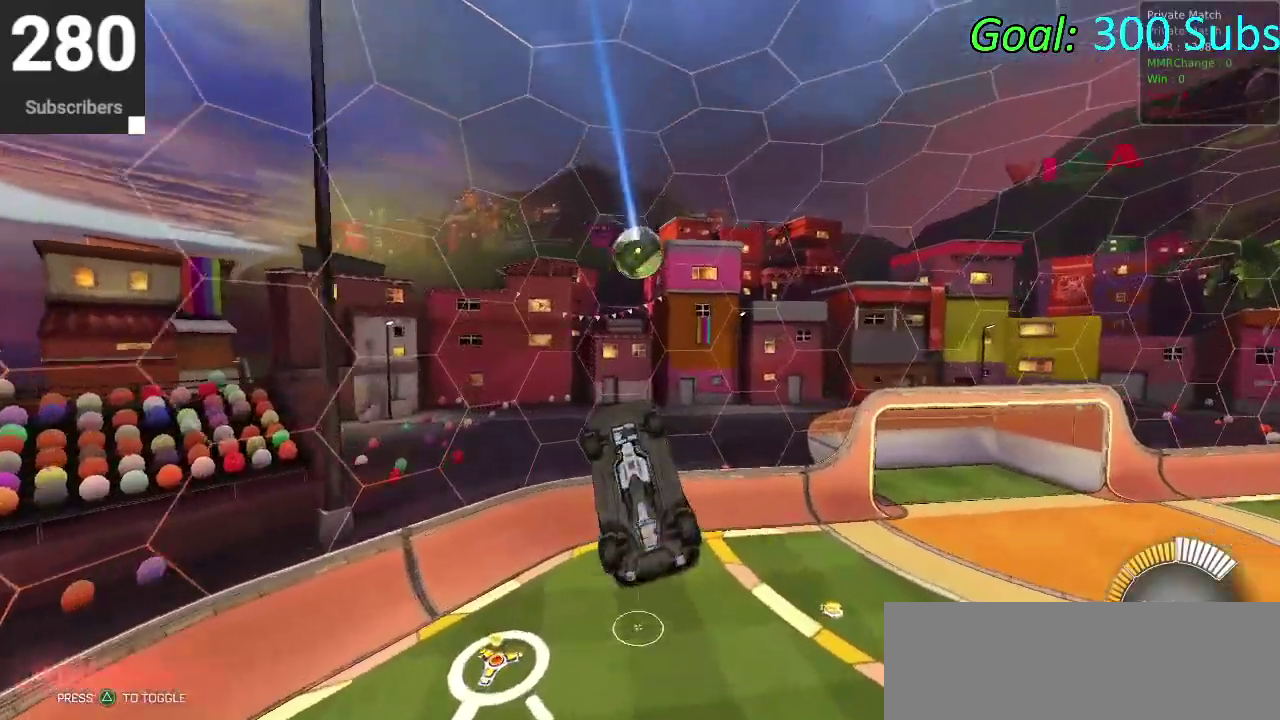
{"buttons": [], "left_stick": "down", "right_stick": "center", "events": [[50, "left_stick", "center"], [117, "left_stick", "down"], [200, "CIRCLE", "up"], [233, "left_stick", "center"], [483, "left_stick", "down"]]}
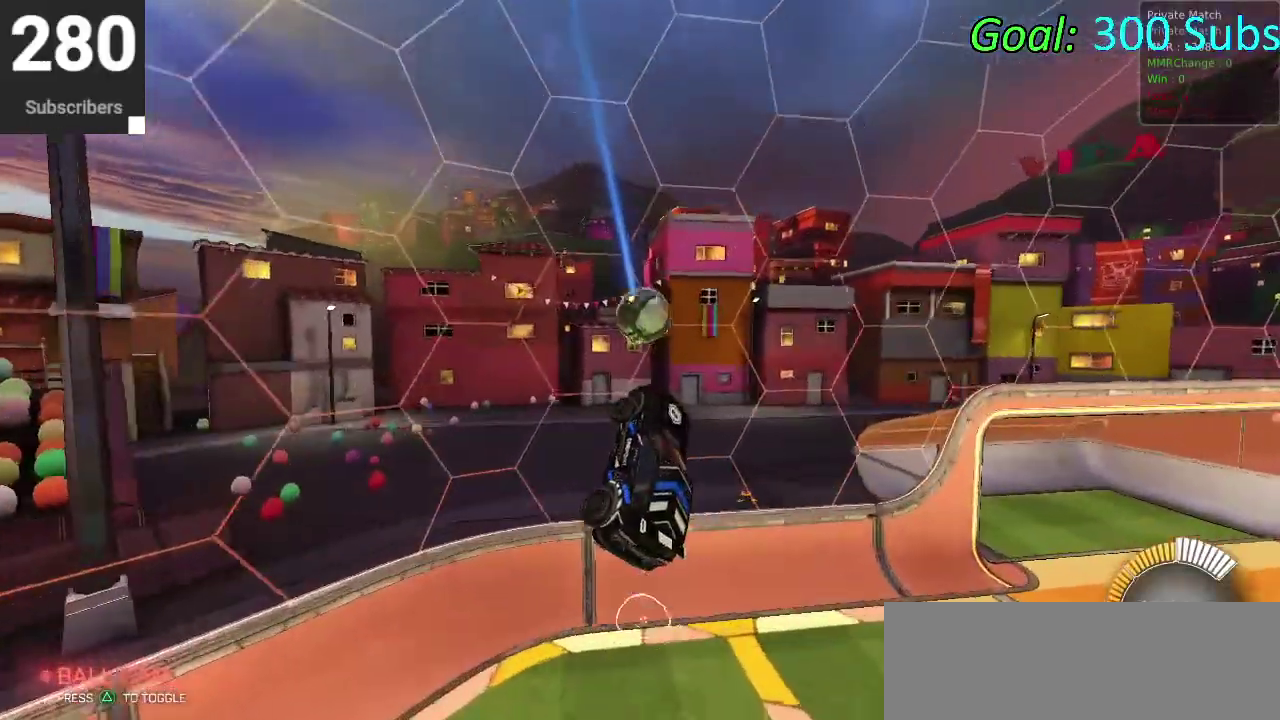
{"buttons": [], "left_stick": "up-right", "right_stick": "center"}
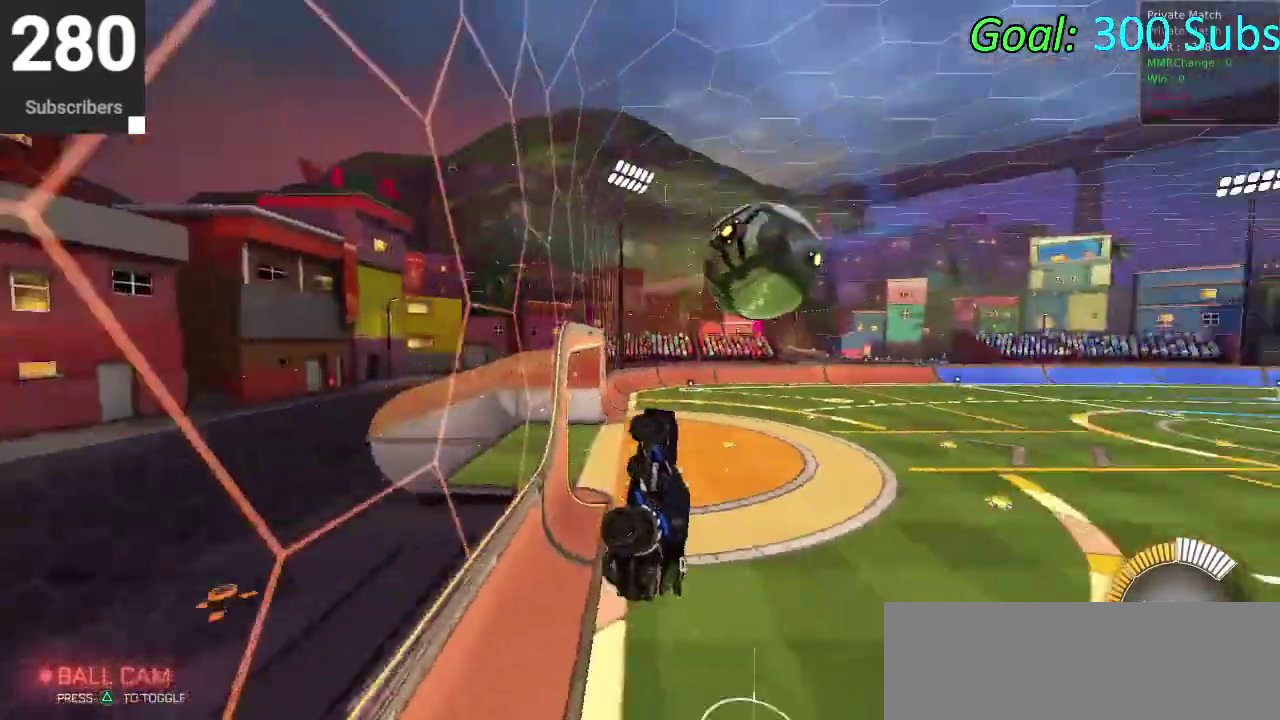
{"buttons": ["CIRCLE"], "left_stick": "up-right", "right_stick": "center"}
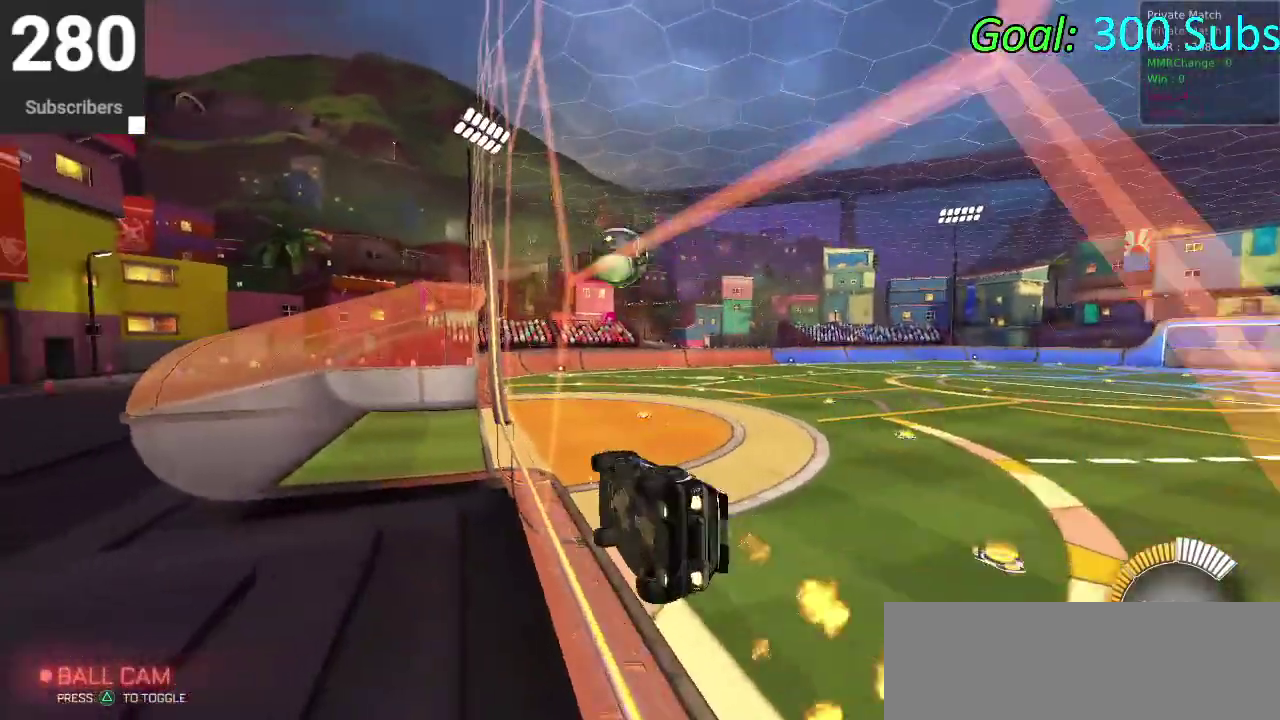
{"buttons": ["CROSS", "CIRCLE", "R2"], "left_stick": "down", "right_stick": "center"}
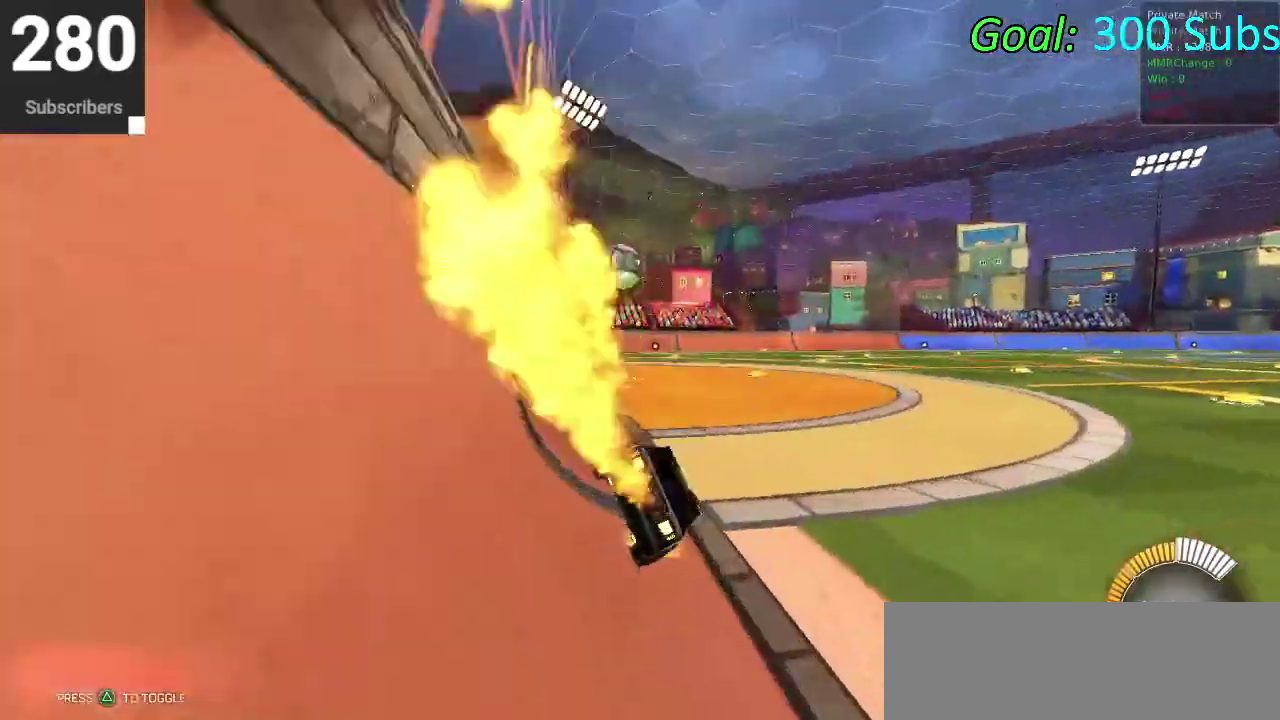
{"buttons": ["CIRCLE"], "left_stick": "up-right", "right_stick": "center", "events": [[33, "CROSS", "up"], [200, "left_stick", "center"], [233, "R2", "up"], [500, "left_stick", "up-right"]]}
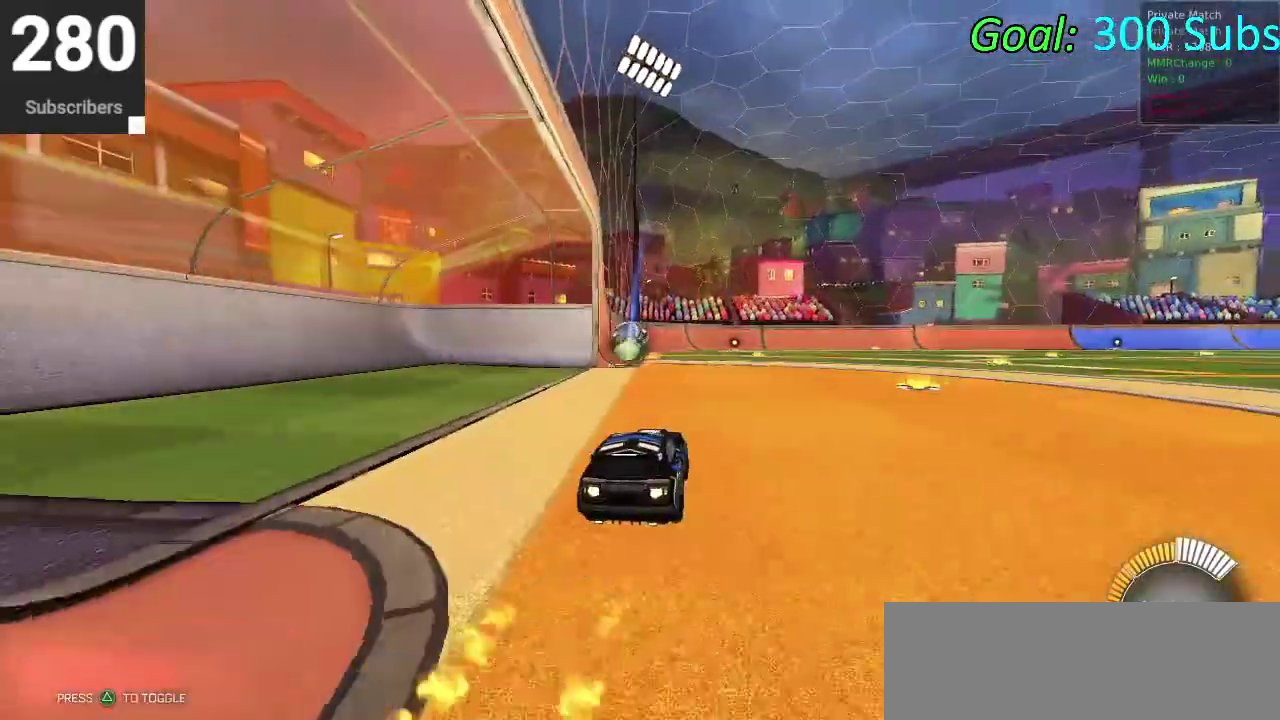
{"buttons": ["CIRCLE", "R2"], "left_stick": "center", "right_stick": "center", "events": [[100, "R2", "down"], [183, "left_stick", "center"], [400, "DPAD_DOWN", "down"], [483, "DPAD_DOWN", "up"]]}
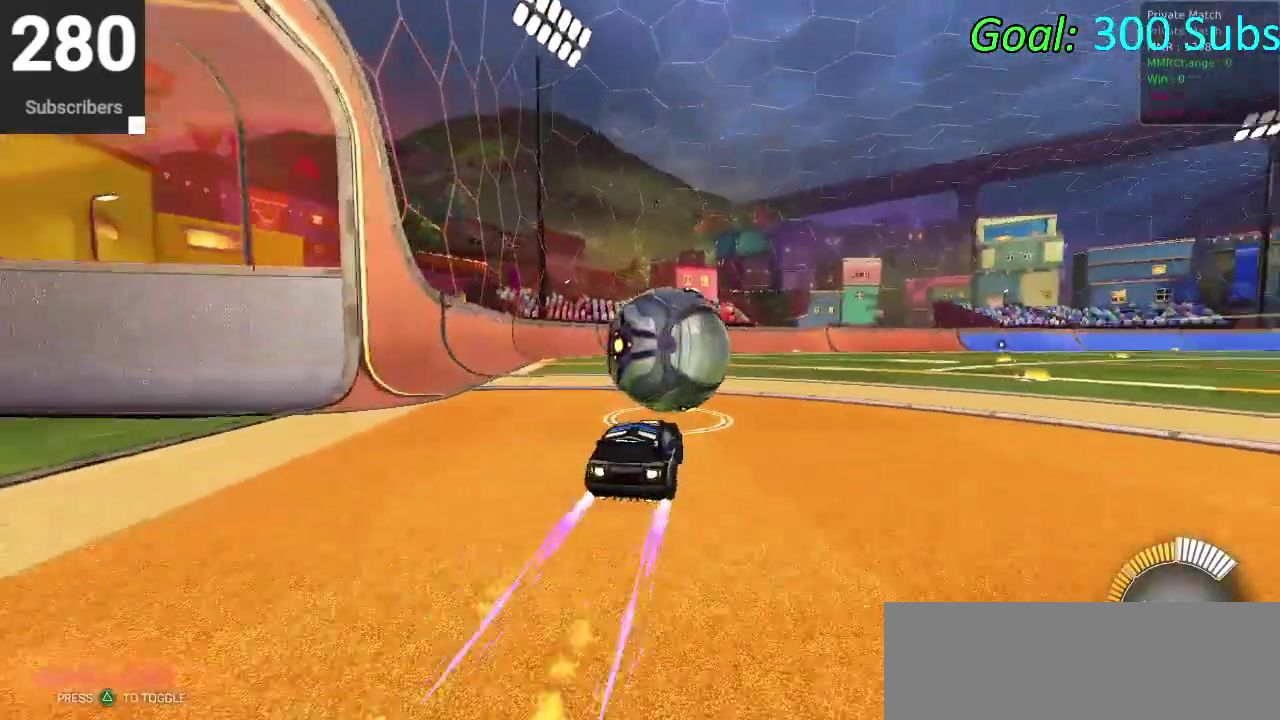
{"buttons": [], "left_stick": "center", "right_stick": "center", "events": [[300, "CIRCLE", "up"], [367, "R2", "up"]]}
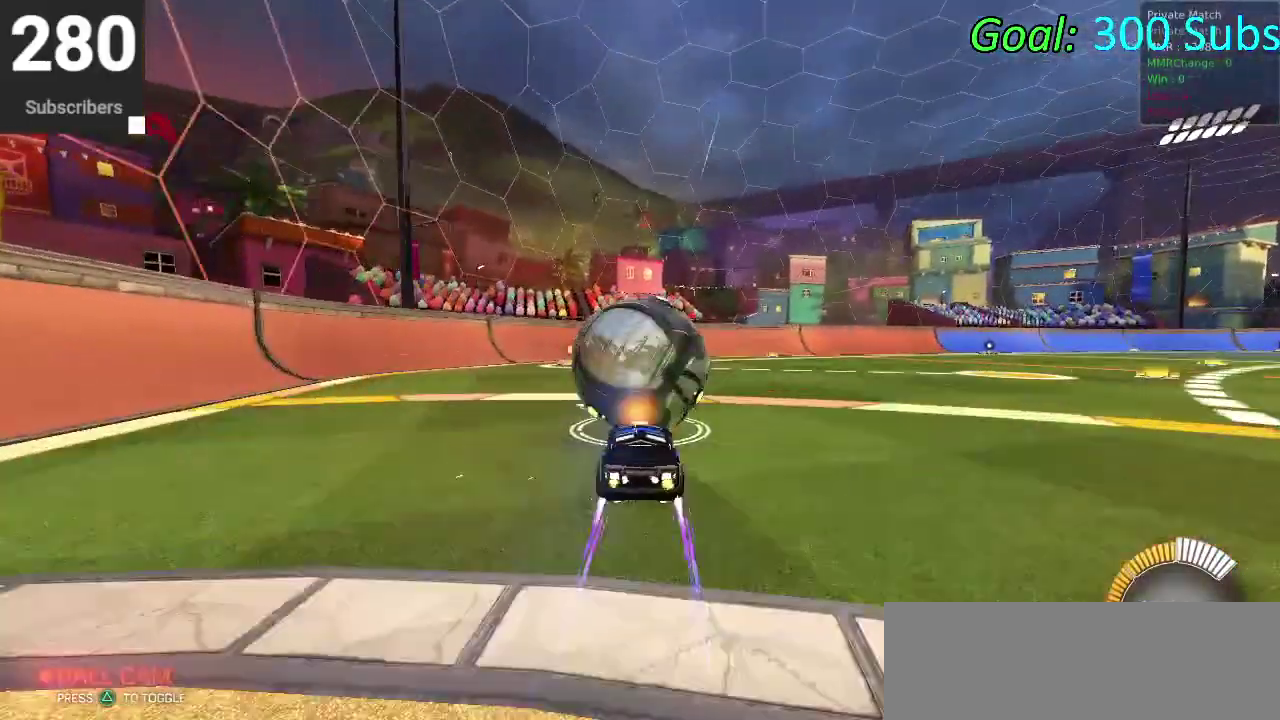
{"buttons": ["R2"], "left_stick": "center", "right_stick": "center", "events": [[367, "R2", "down"]]}
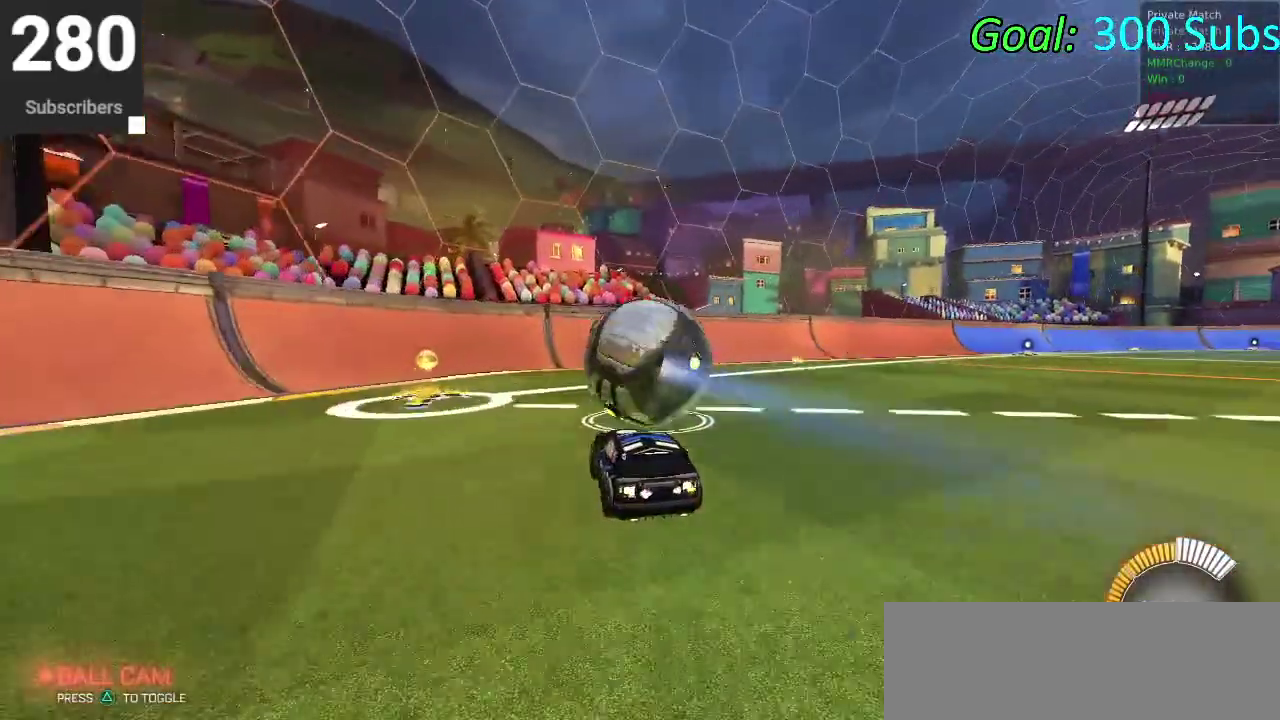
{"buttons": ["R2"], "left_stick": "center", "right_stick": "center", "events": []}
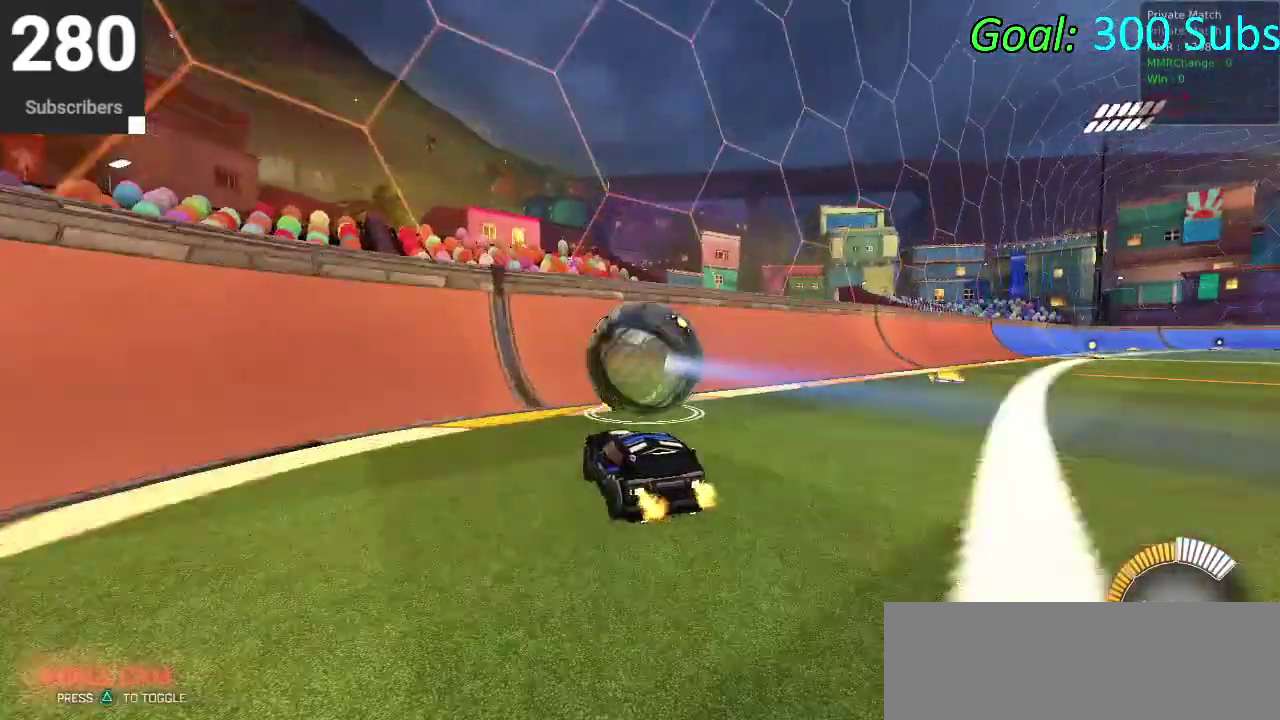
{"buttons": ["CIRCLE", "R2"], "left_stick": "right", "right_stick": "center", "events": [[283, "CIRCLE", "down"], [283, "left_stick", "up-right"], [350, "left_stick", "right"]]}
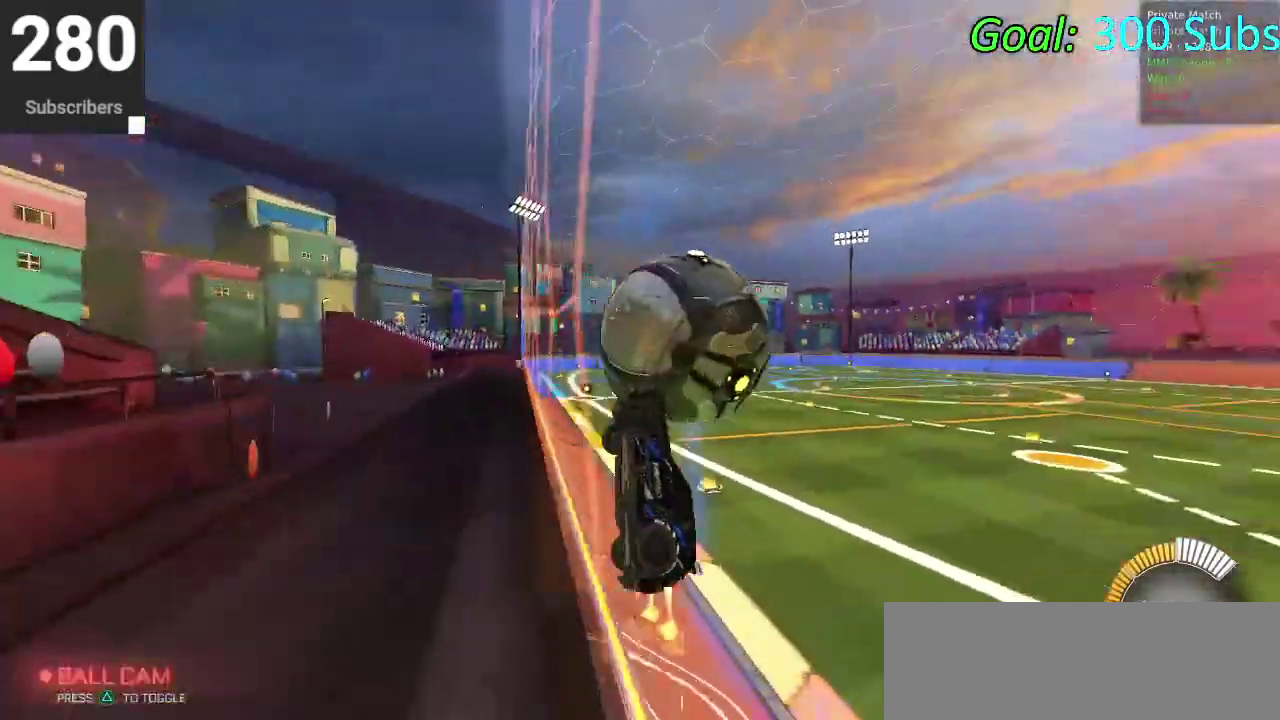
{"buttons": [], "left_stick": "down-right", "right_stick": "center", "events": [[17, "CIRCLE", "up"], [167, "CROSS", "down"], [217, "left_stick", "center"], [283, "R2", "up"], [283, "left_stick", "down-left"], [317, "CROSS", "up"], [400, "left_stick", "down"], [467, "left_stick", "down-right"]]}